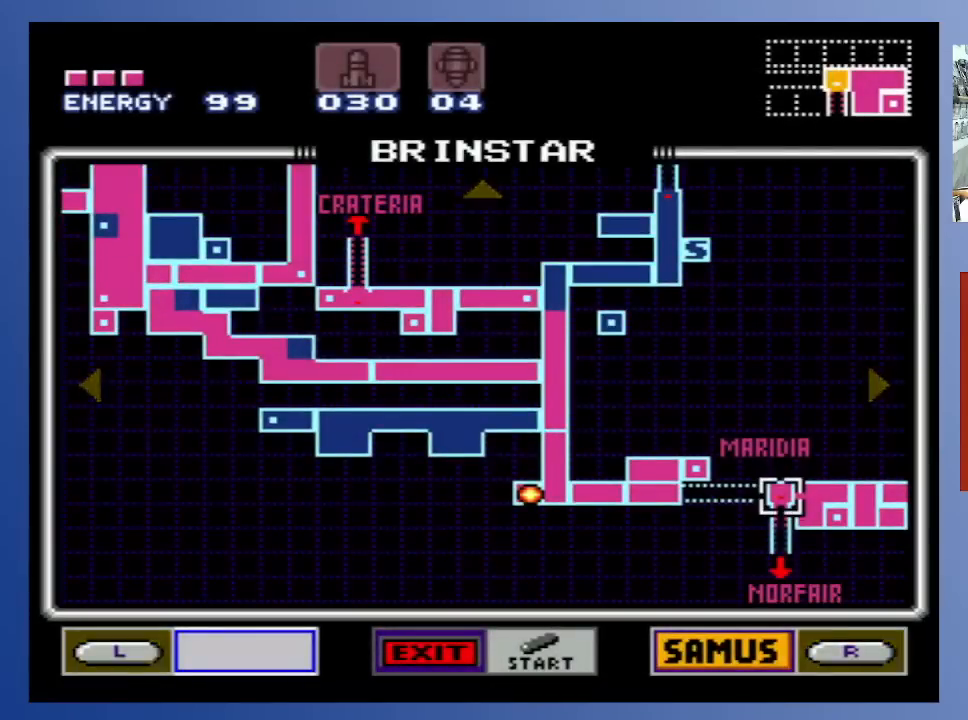
Gameplay with a controller (Xbox layout); each line is a JSON object with the inputs held at the frame after it. "events" lists button and stick changes between this image and that frame as [ms after this image, input, new state], when the widget could be followed in between. Not read: L3 R3.
{"buttons": [], "left_stick": "center", "right_stick": "center", "events": [[17, "DPAD_RIGHT", "down"], [417, "DPAD_RIGHT", "up"], [467, "DPAD_DOWN", "up"]]}
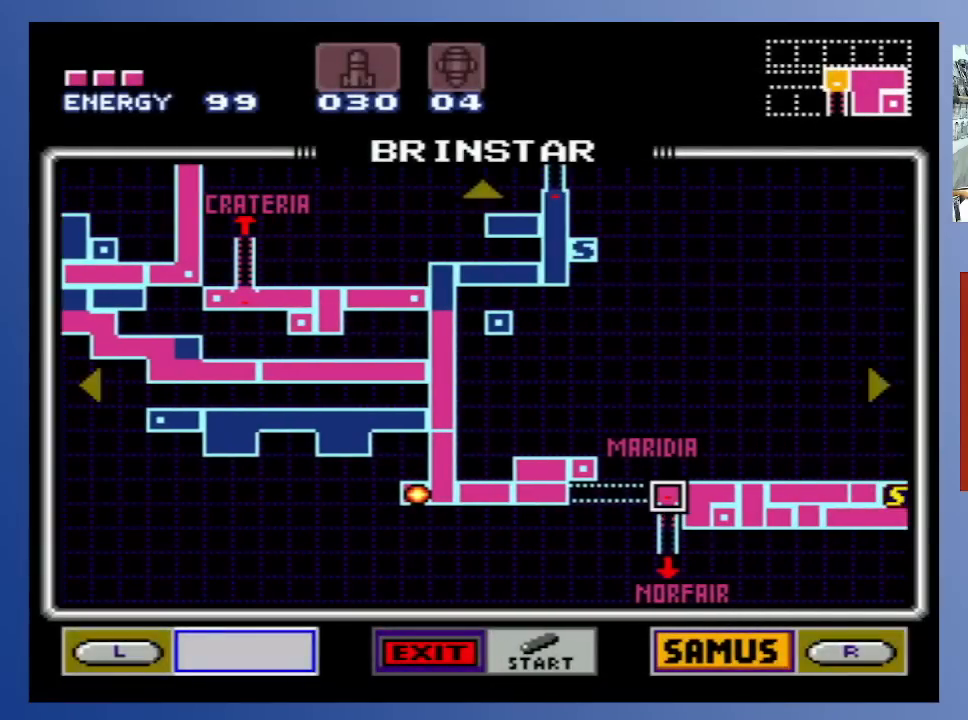
{"buttons": [], "left_stick": "center", "right_stick": "center", "events": [[50, "DPAD_DOWN", "down"], [133, "DPAD_DOWN", "up"], [217, "DPAD_DOWN", "down"], [283, "DPAD_DOWN", "up"], [333, "DPAD_DOWN", "down"], [433, "DPAD_DOWN", "up"]]}
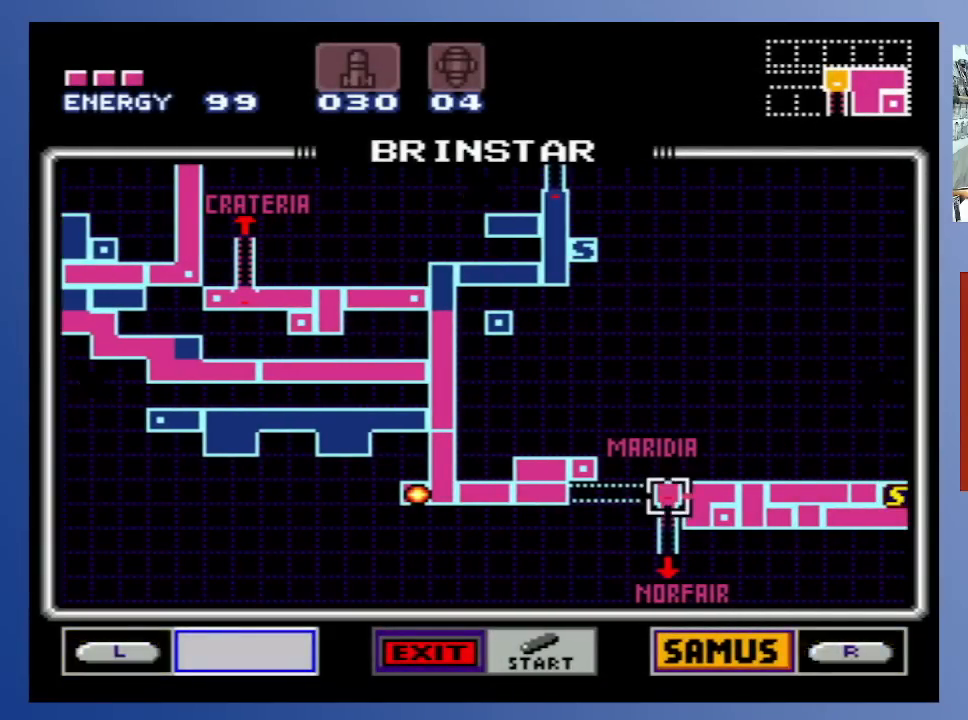
{"buttons": [], "left_stick": "center", "right_stick": "center", "events": []}
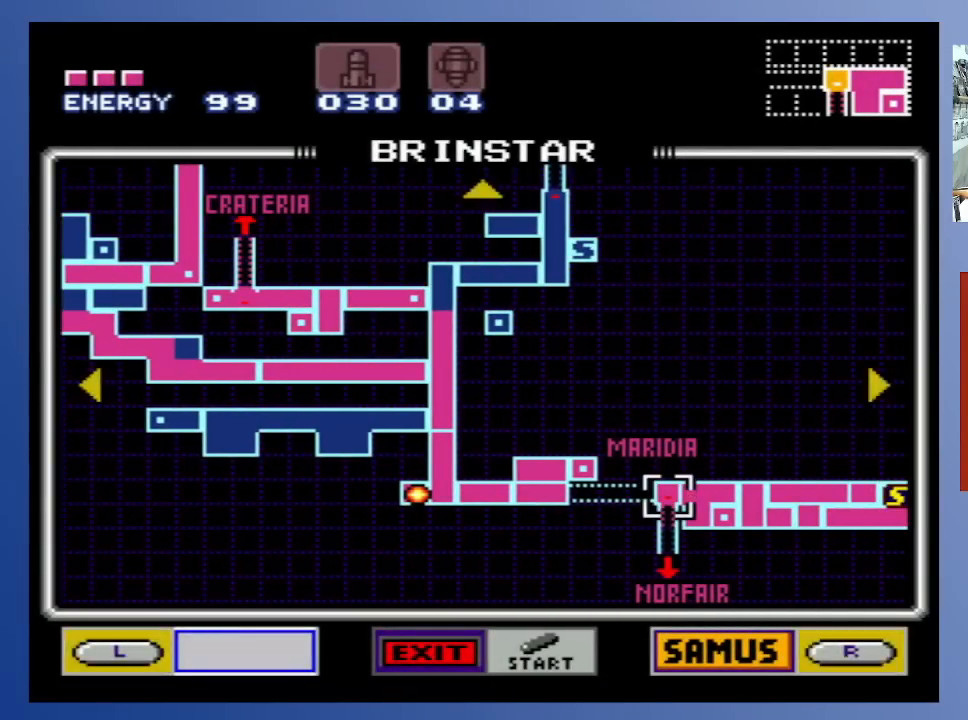
{"buttons": [], "left_stick": "center", "right_stick": "center", "events": [[383, "L1", "down"], [500, "L1", "up"]]}
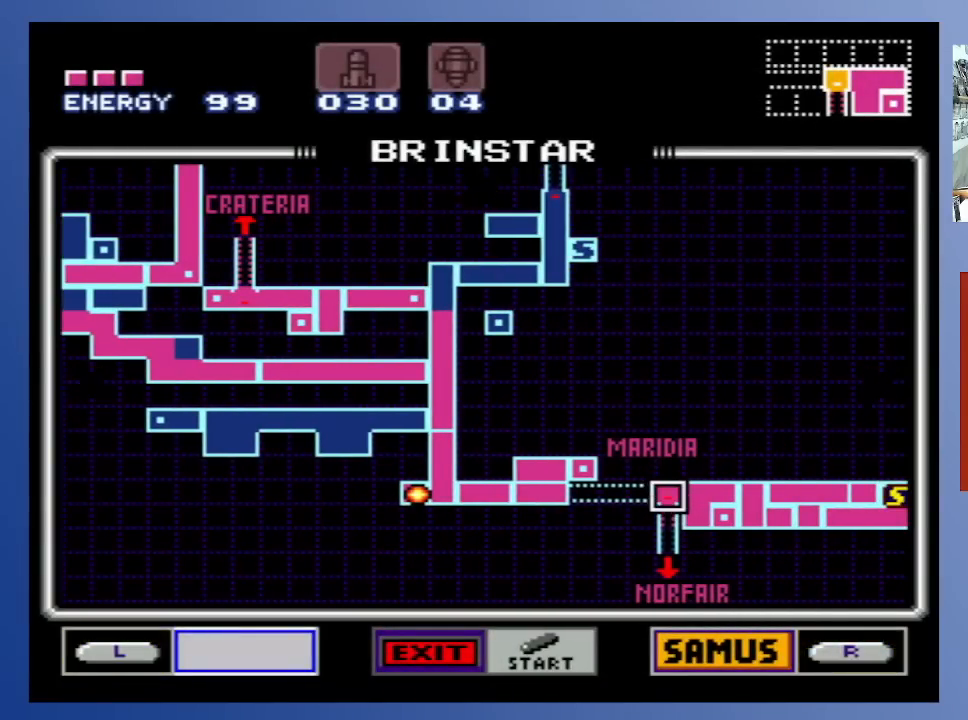
{"buttons": [], "left_stick": "center", "right_stick": "center", "events": []}
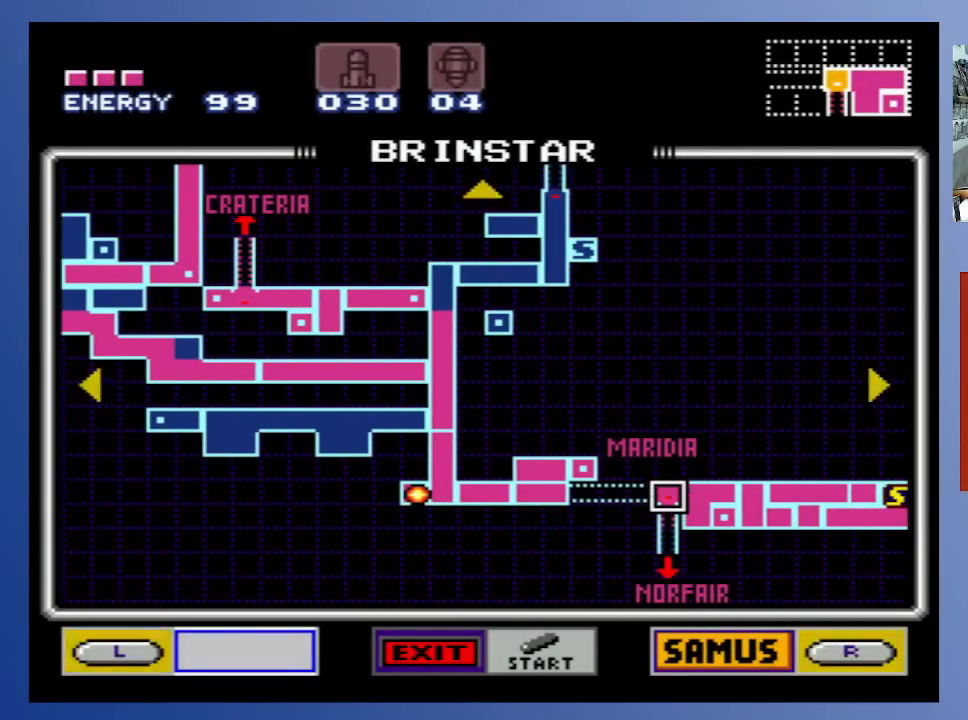
{"buttons": [], "left_stick": "center", "right_stick": "center", "events": []}
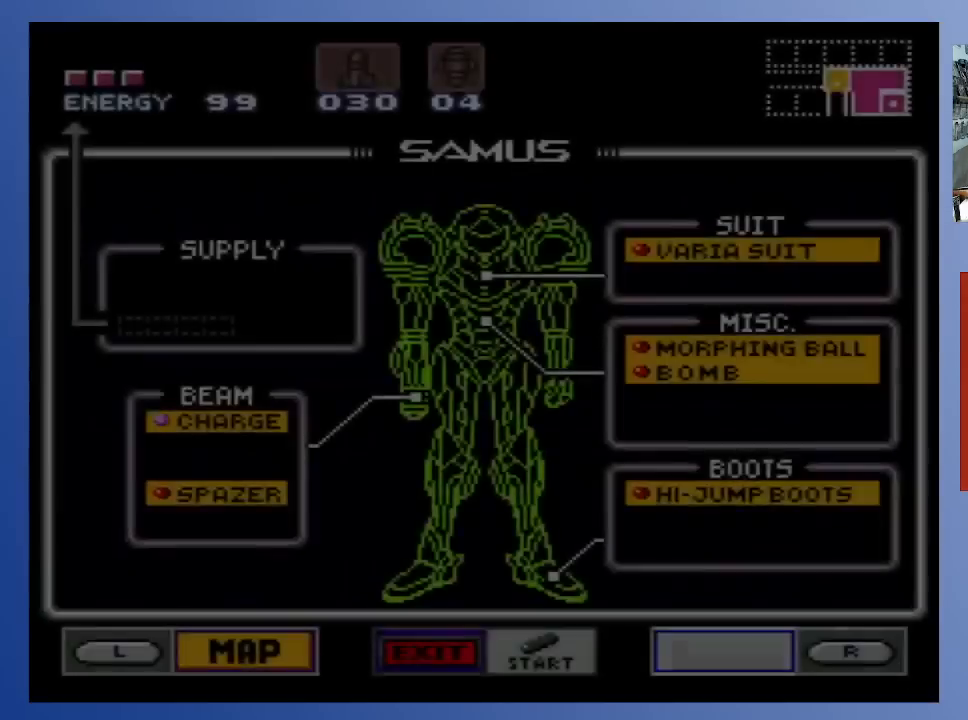
{"buttons": [], "left_stick": "center", "right_stick": "center", "events": []}
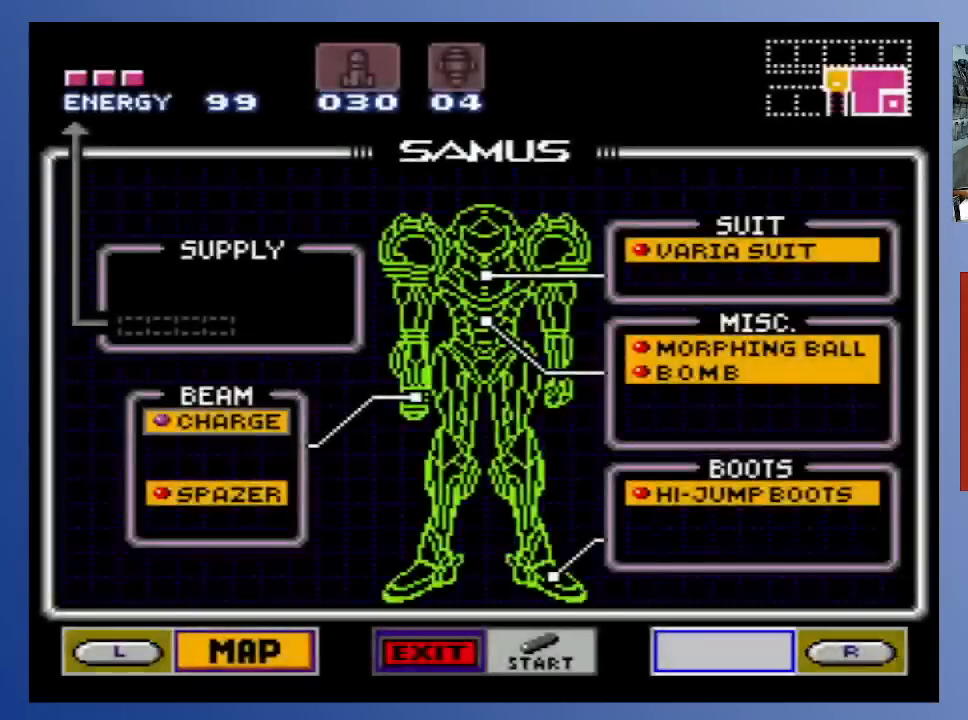
{"buttons": [], "left_stick": "center", "right_stick": "center", "events": []}
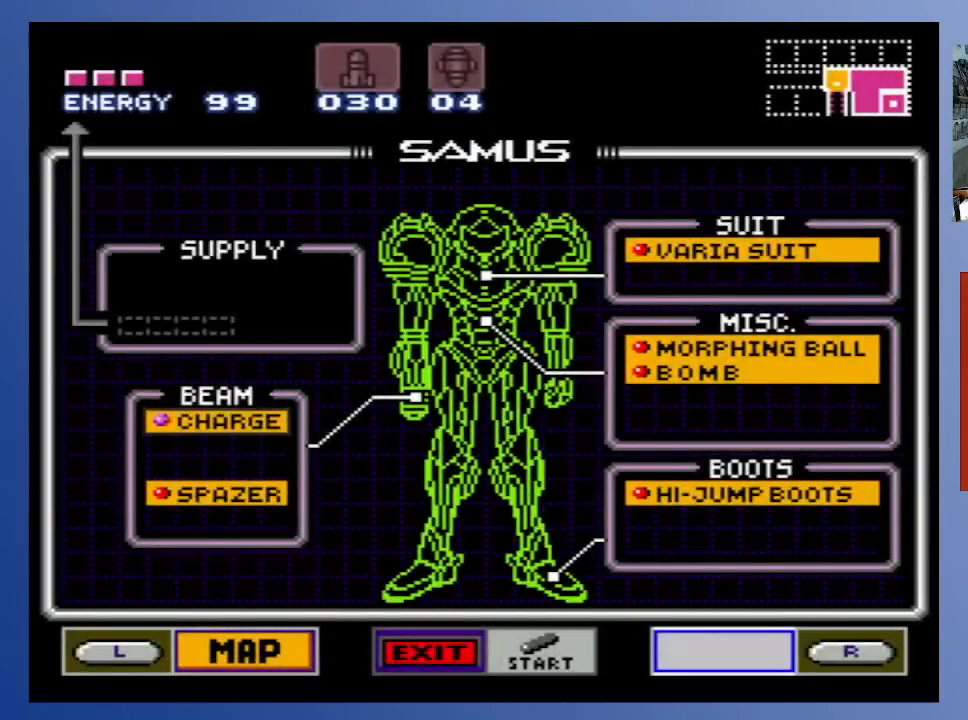
{"buttons": [], "left_stick": "center", "right_stick": "center", "events": [[233, "L1", "down"], [350, "L1", "up"]]}
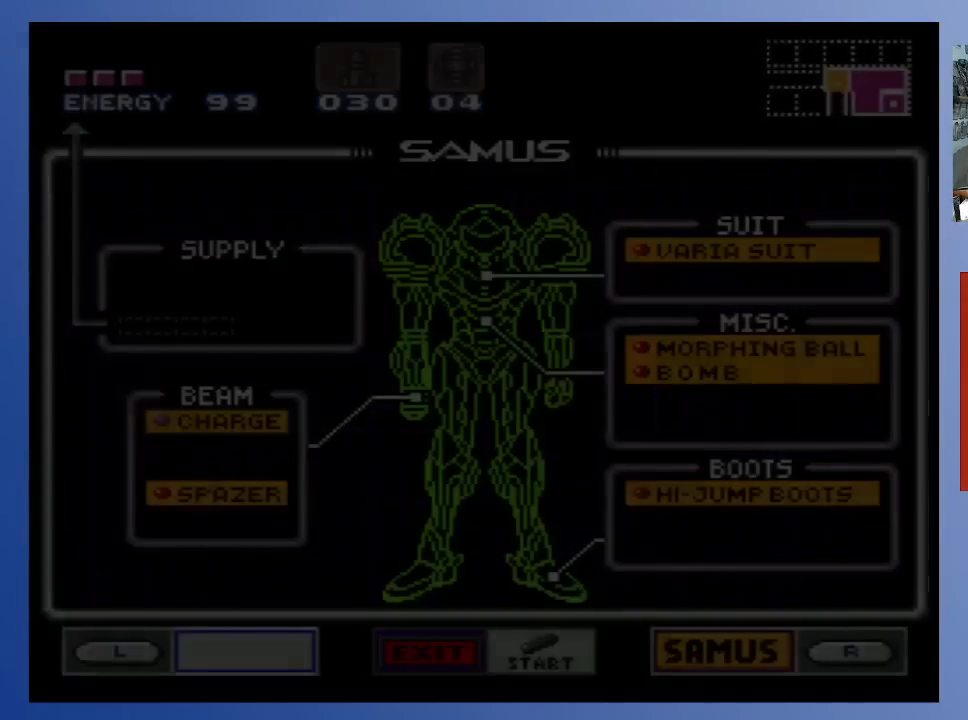
{"buttons": [], "left_stick": "center", "right_stick": "center", "events": []}
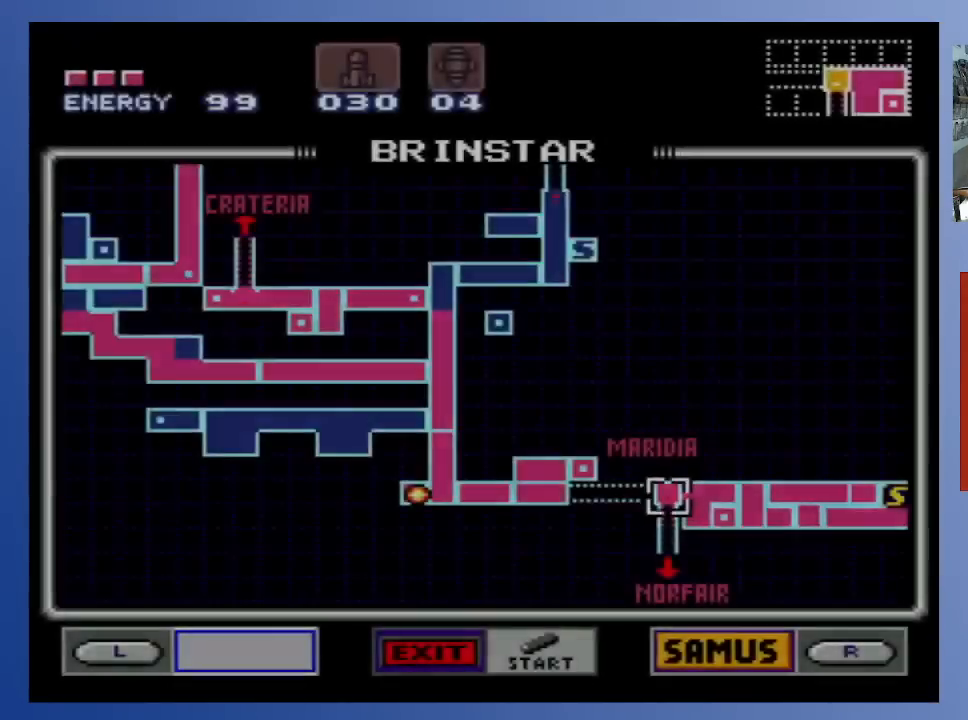
{"buttons": [], "left_stick": "center", "right_stick": "center", "events": []}
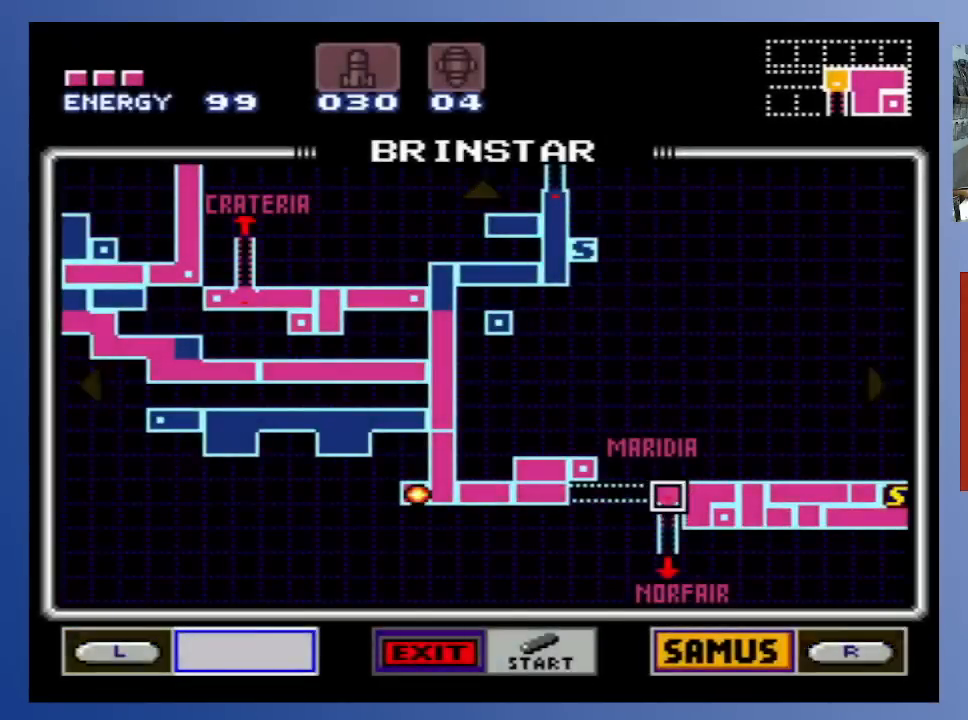
{"buttons": [], "left_stick": "center", "right_stick": "center", "events": []}
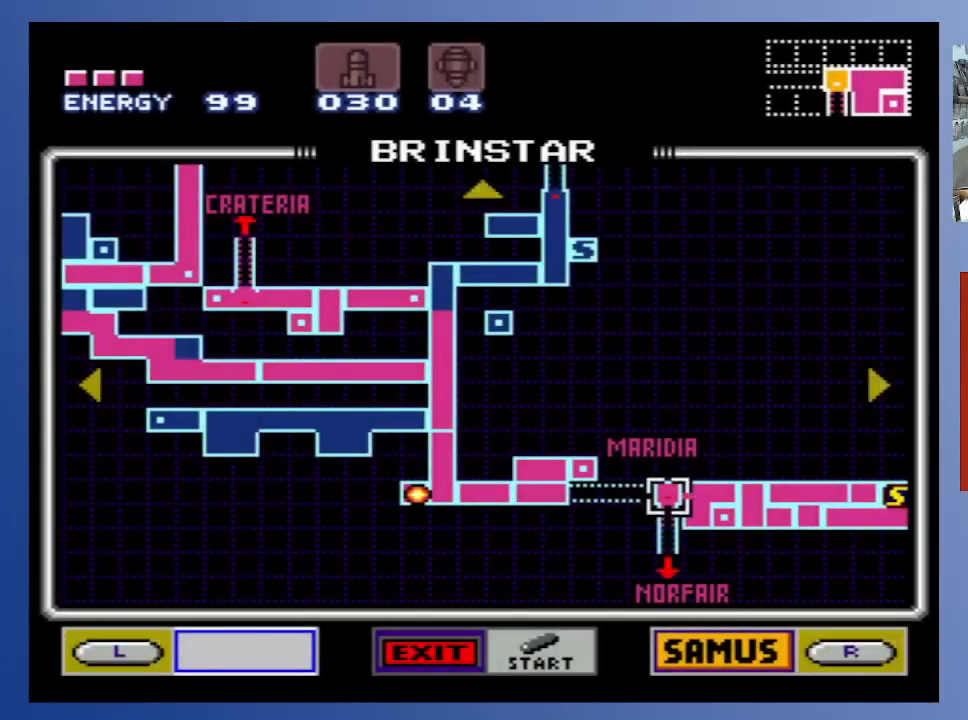
{"buttons": [], "left_stick": "center", "right_stick": "center", "events": []}
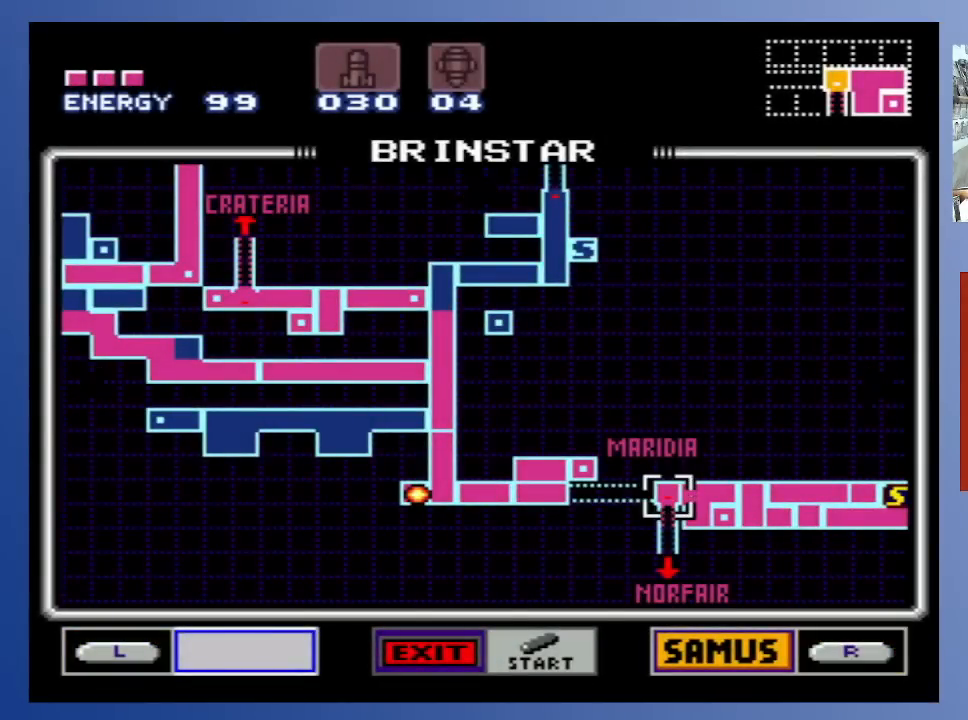
{"buttons": [], "left_stick": "center", "right_stick": "center", "events": []}
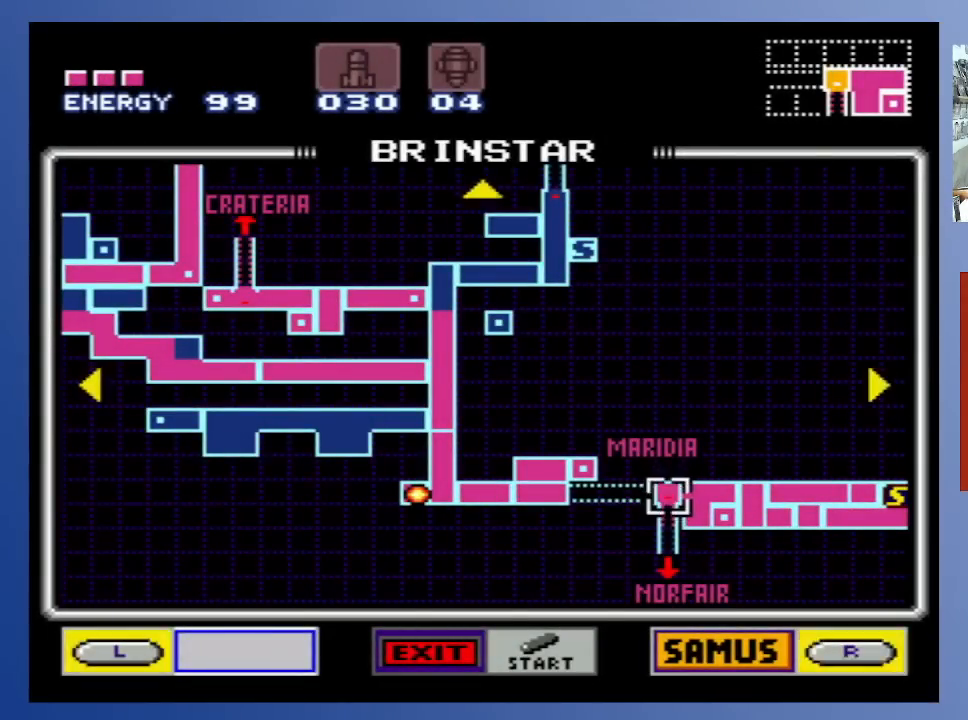
{"buttons": [], "left_stick": "center", "right_stick": "center", "events": []}
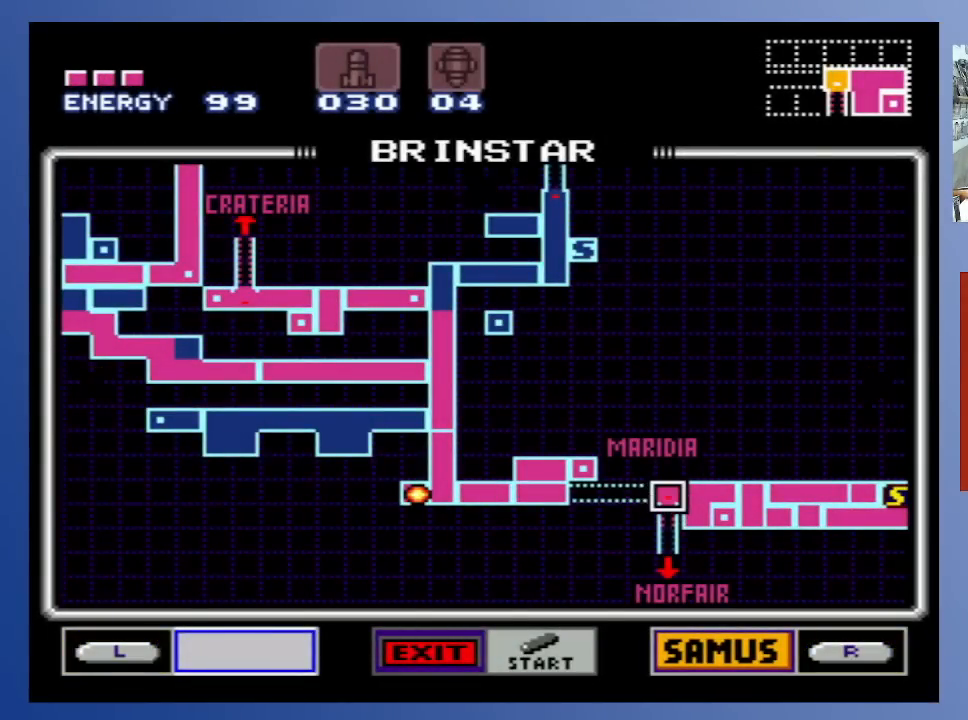
{"buttons": ["START"], "left_stick": "center", "right_stick": "center", "events": [[433, "START", "down"]]}
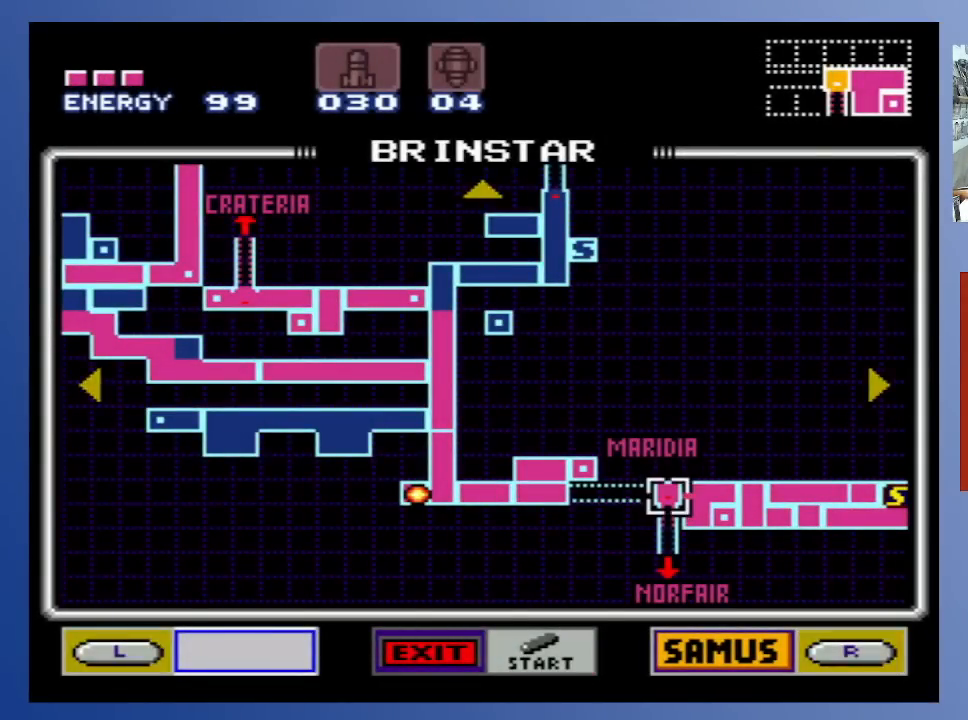
{"buttons": [], "left_stick": "center", "right_stick": "center", "events": [[100, "START", "up"]]}
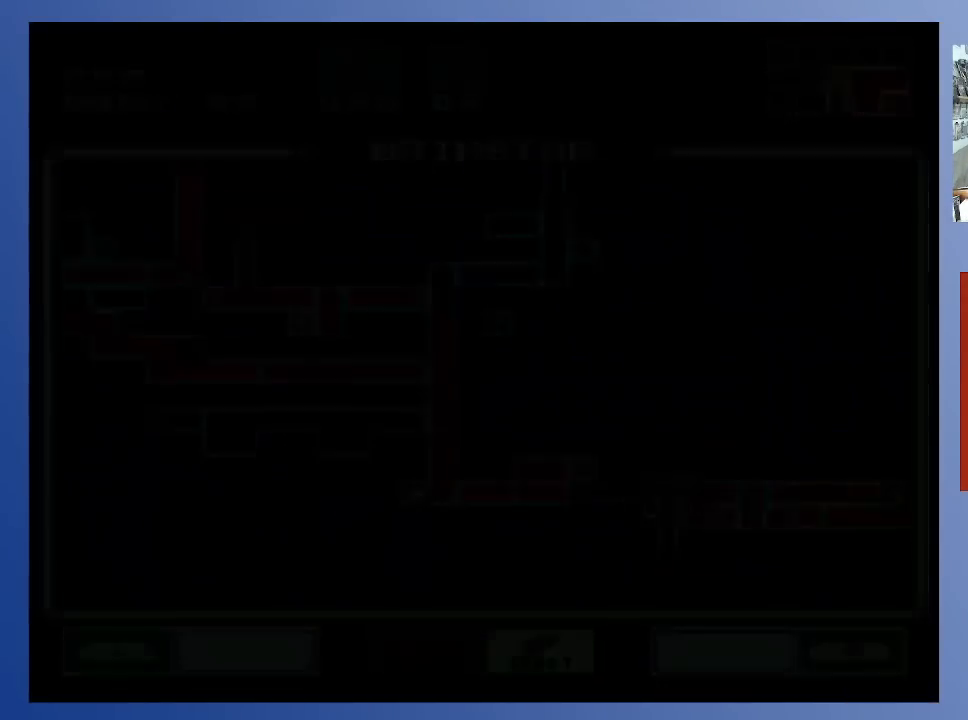
{"buttons": [], "left_stick": "center", "right_stick": "center", "events": []}
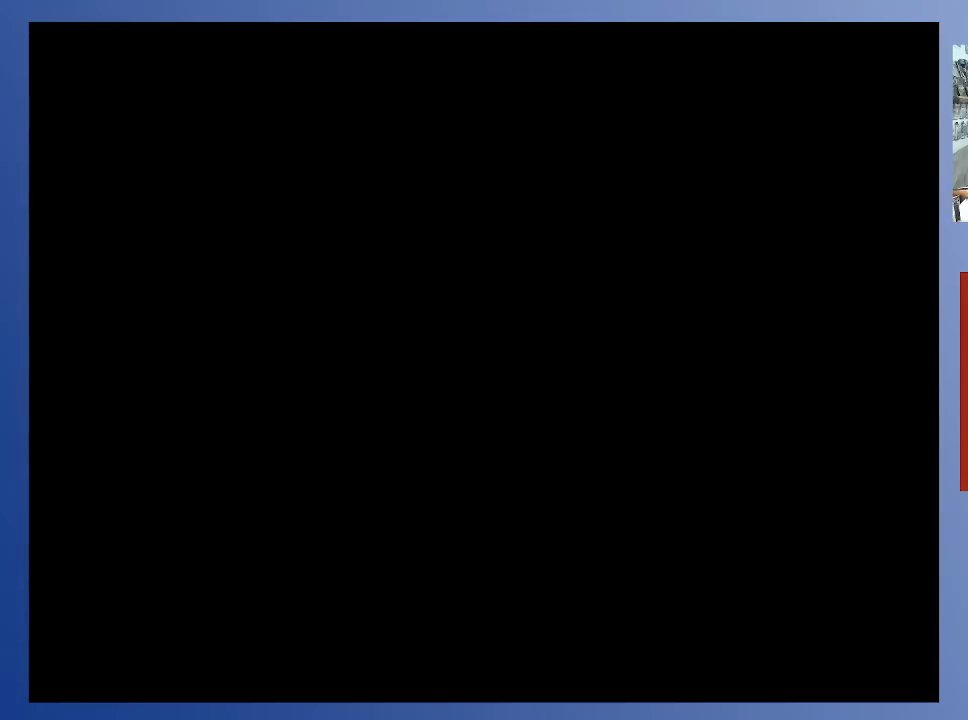
{"buttons": [], "left_stick": "center", "right_stick": "center", "events": []}
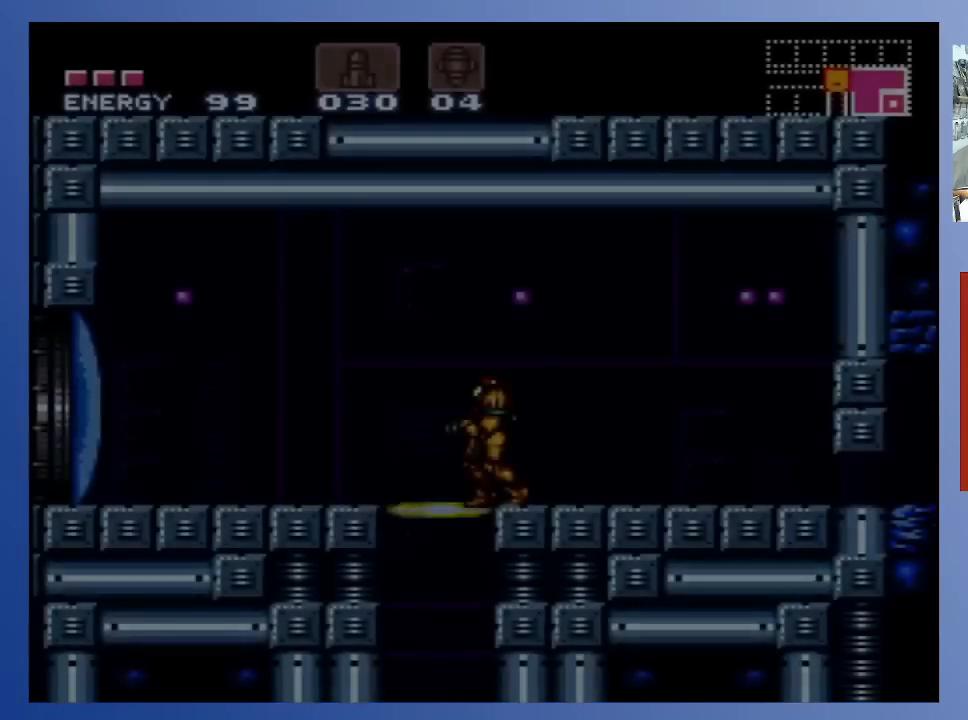
{"buttons": [], "left_stick": "center", "right_stick": "center", "events": [[267, "DPAD_LEFT", "down"], [450, "DPAD_LEFT", "up"]]}
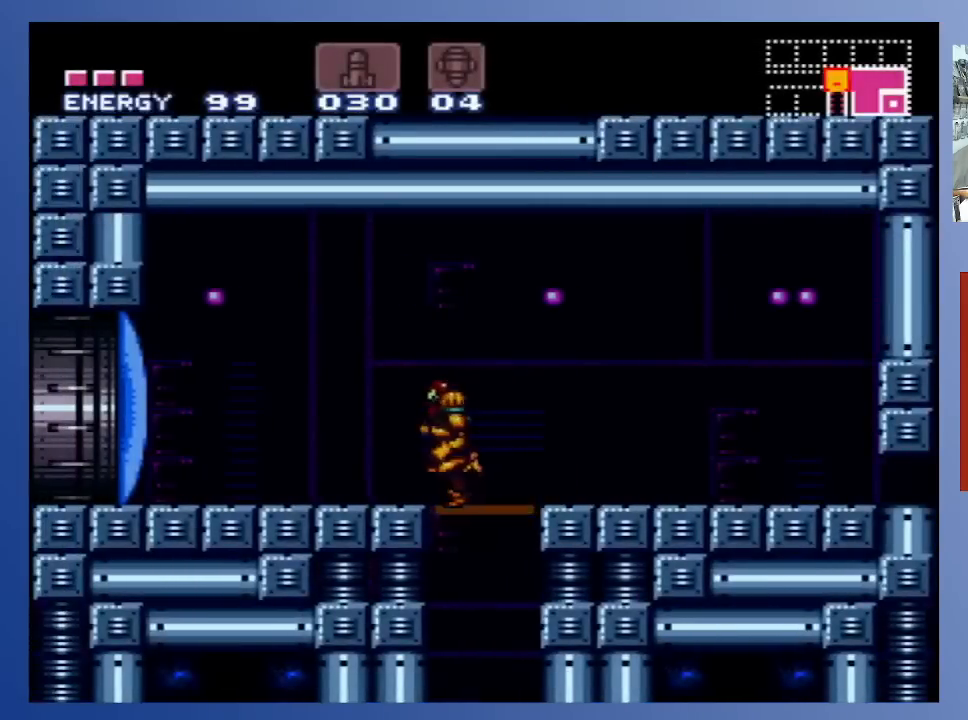
{"buttons": ["DPAD_UP", "DPAD_RIGHT"], "left_stick": "center", "right_stick": "center", "events": [[117, "DPAD_DOWN", "down"], [217, "DPAD_DOWN", "up"], [483, "DPAD_RIGHT", "down"], [500, "DPAD_UP", "down"]]}
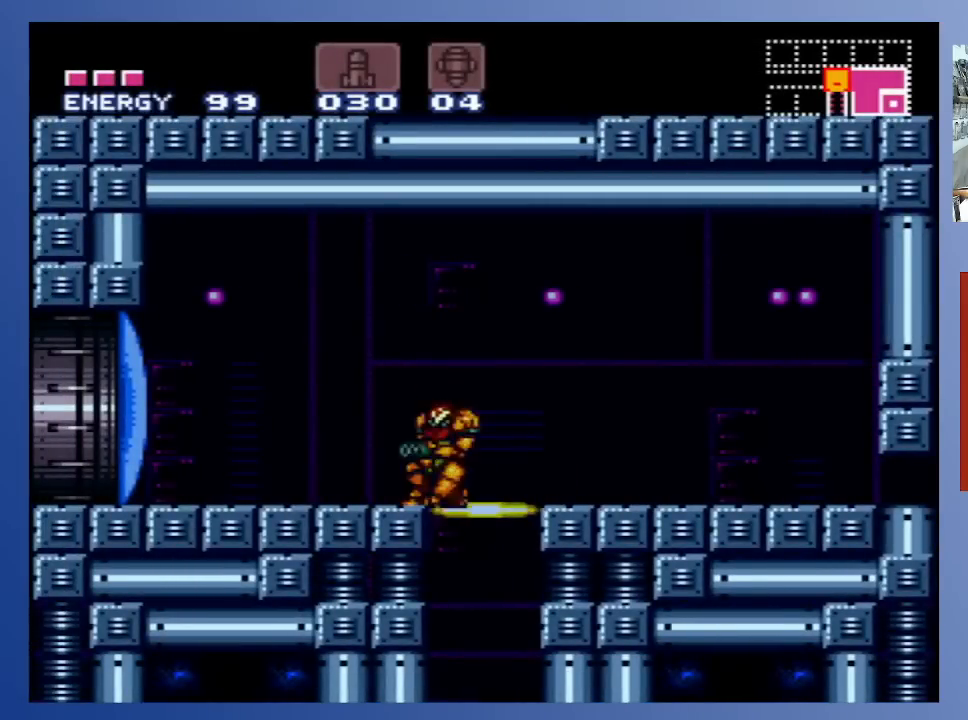
{"buttons": [], "left_stick": "center", "right_stick": "center", "events": [[67, "DPAD_RIGHT", "up"], [100, "DPAD_UP", "up"], [233, "DPAD_UP", "down"], [333, "DPAD_UP", "up"]]}
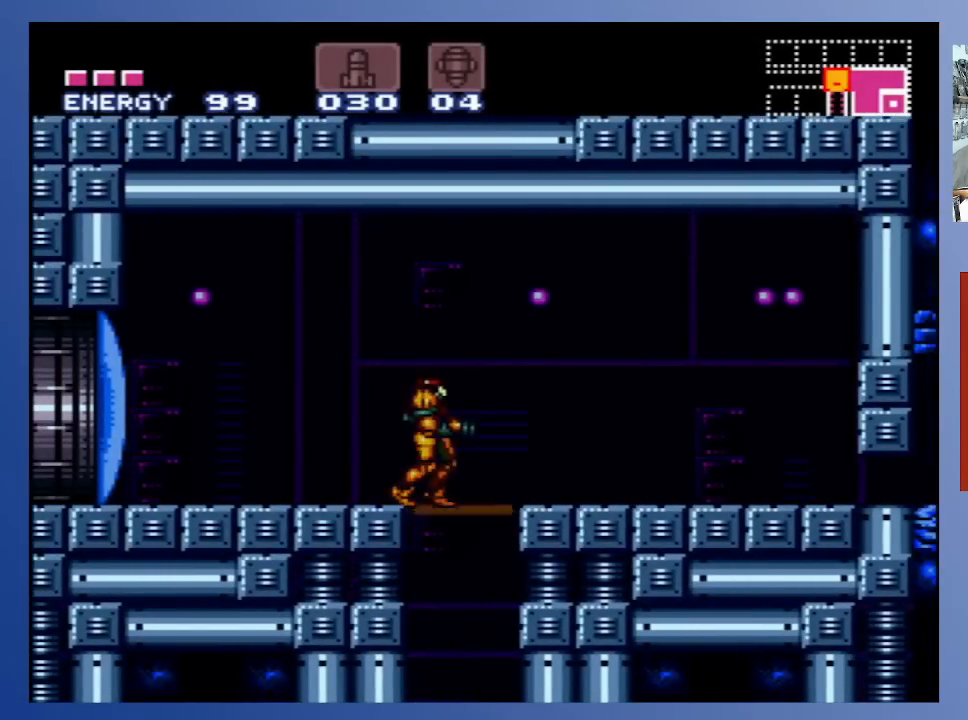
{"buttons": [], "left_stick": "center", "right_stick": "center", "events": [[117, "DPAD_RIGHT", "down"], [217, "DPAD_RIGHT", "up"], [383, "DPAD_DOWN", "down"], [467, "DPAD_DOWN", "up"]]}